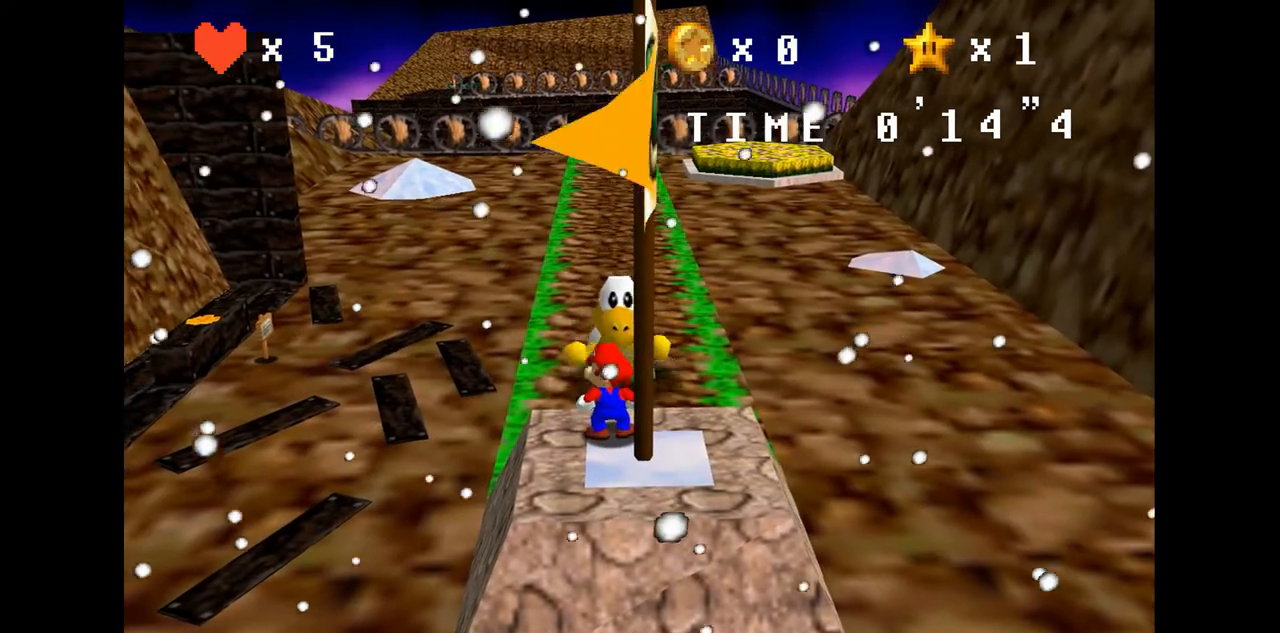
Gameplay with a controller (Nintendo layout); each line is a JSON object with the inputs held at the frame after it. "events" lists button and stick changes between this image and that frame as [ms after this image, input, new state], when the widget could be followed in between. Not read: L3 R3.
{"buttons": [], "left_stick": "center", "events": []}
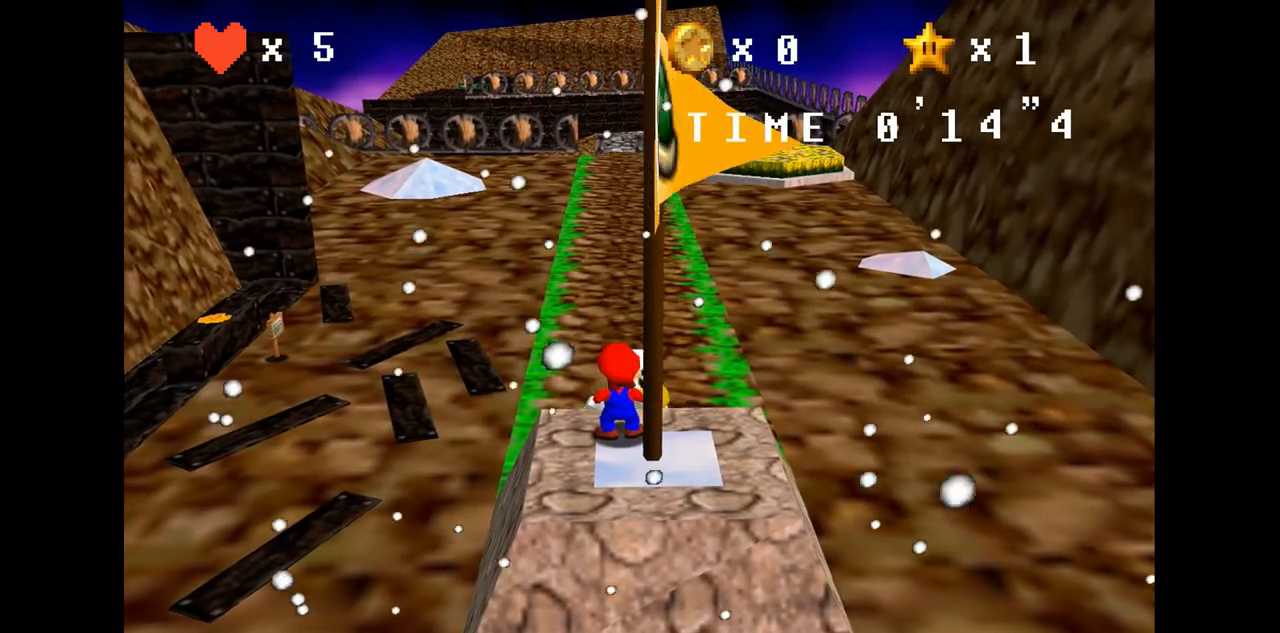
{"buttons": ["Z"], "left_stick": "center", "events": [[100, "Z", "down"], [400, "B", "down"], [500, "B", "up"]]}
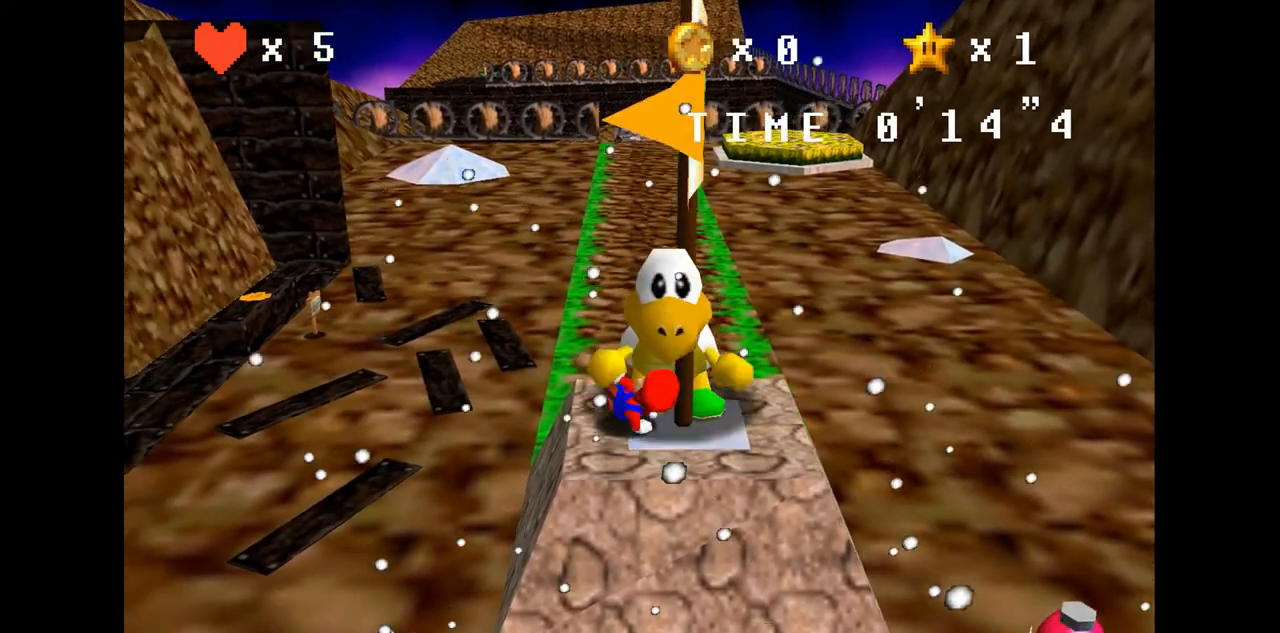
{"buttons": [], "left_stick": "center", "events": [[33, "Z", "up"]]}
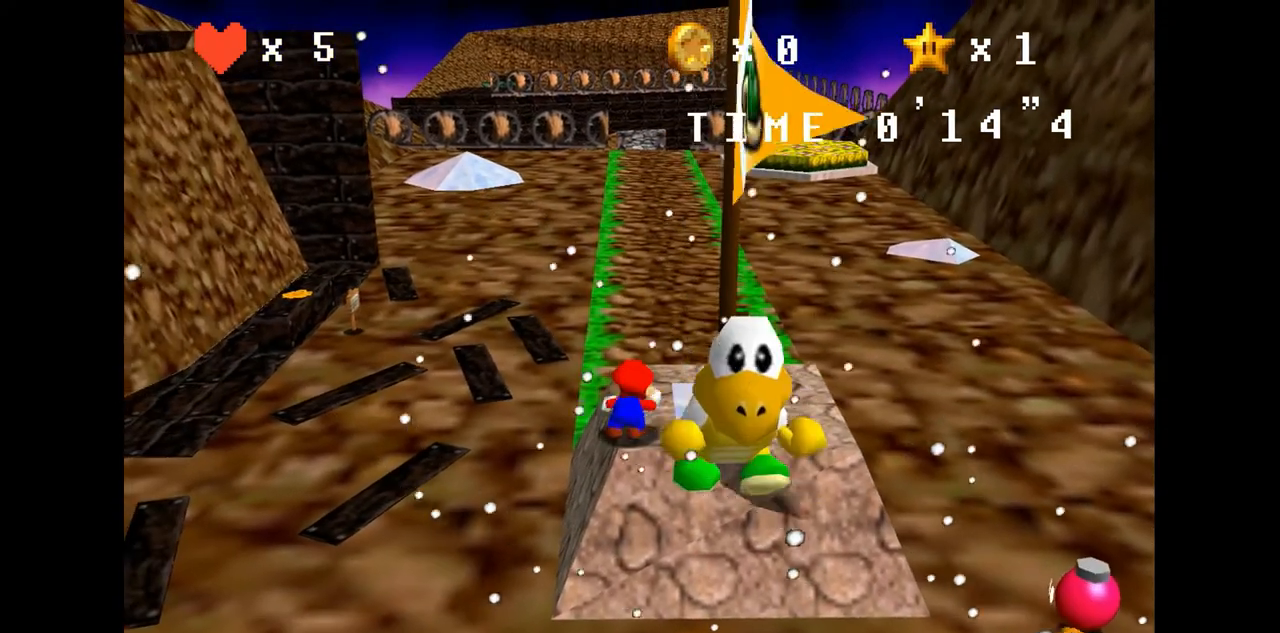
{"buttons": [], "left_stick": "center", "events": []}
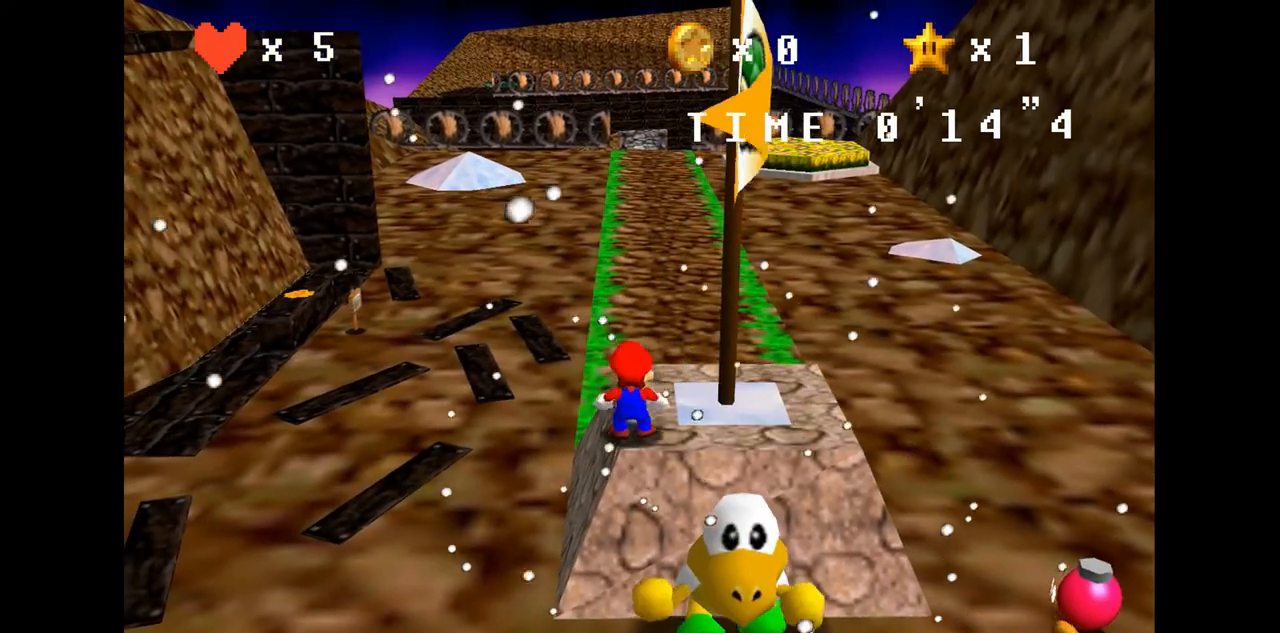
{"buttons": [], "left_stick": "down", "events": [[67, "left_stick", "down"]]}
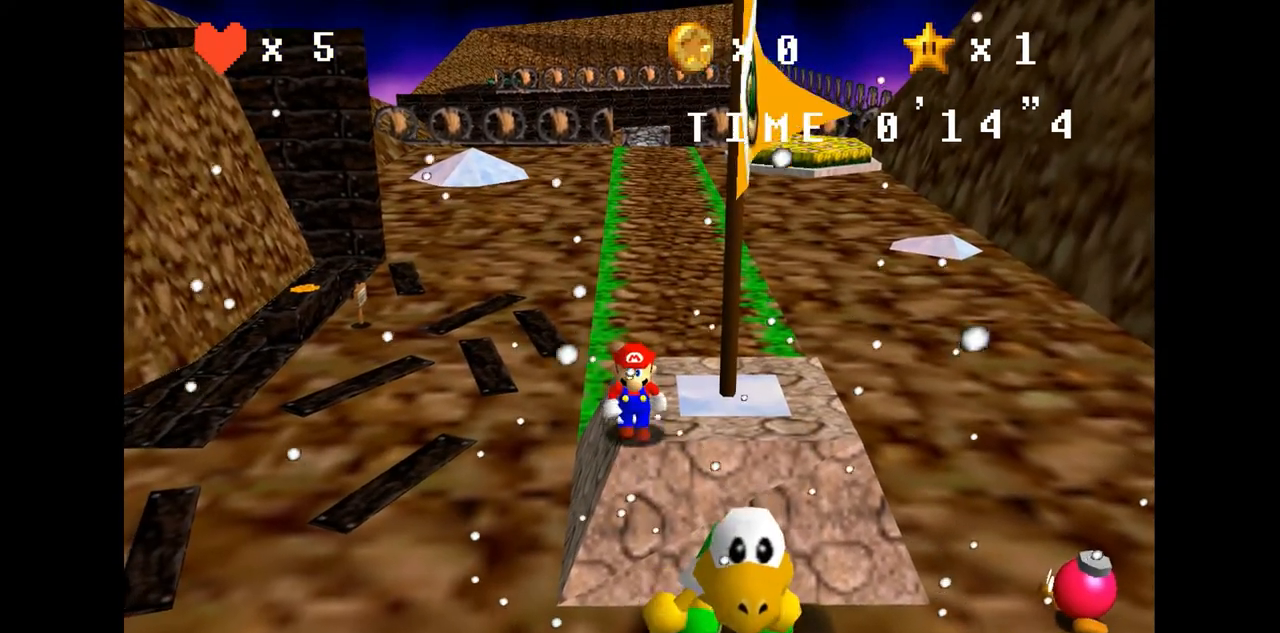
{"buttons": [], "left_stick": "down", "events": []}
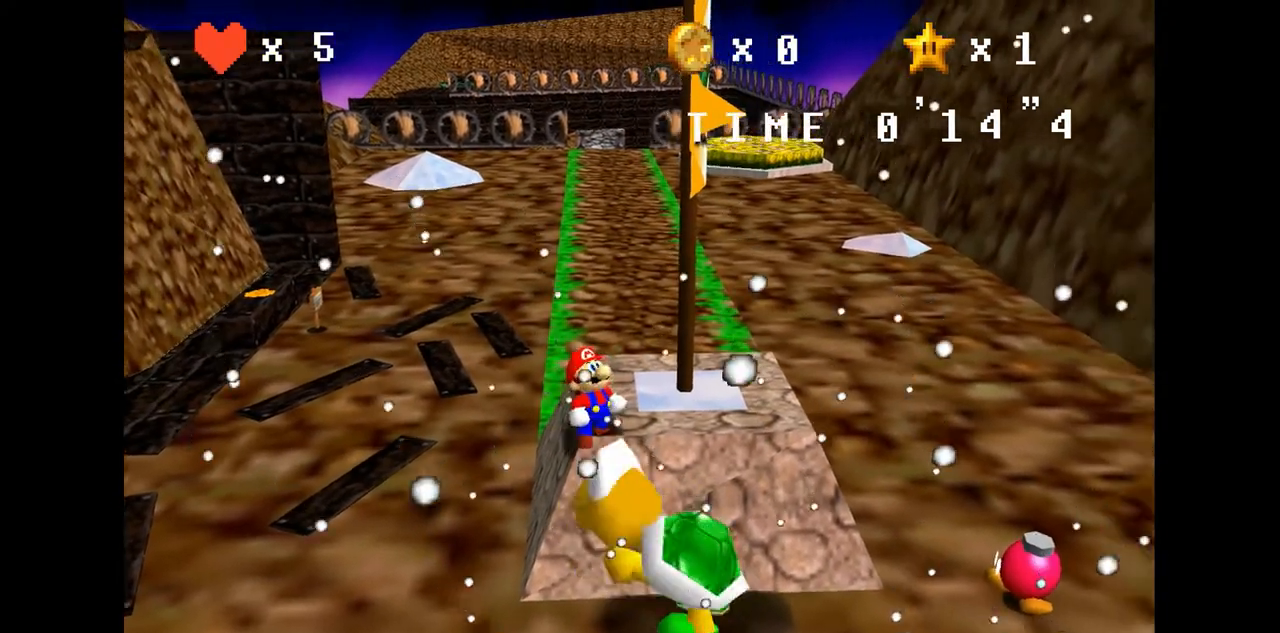
{"buttons": [], "left_stick": "center", "events": [[100, "left_stick", "center"]]}
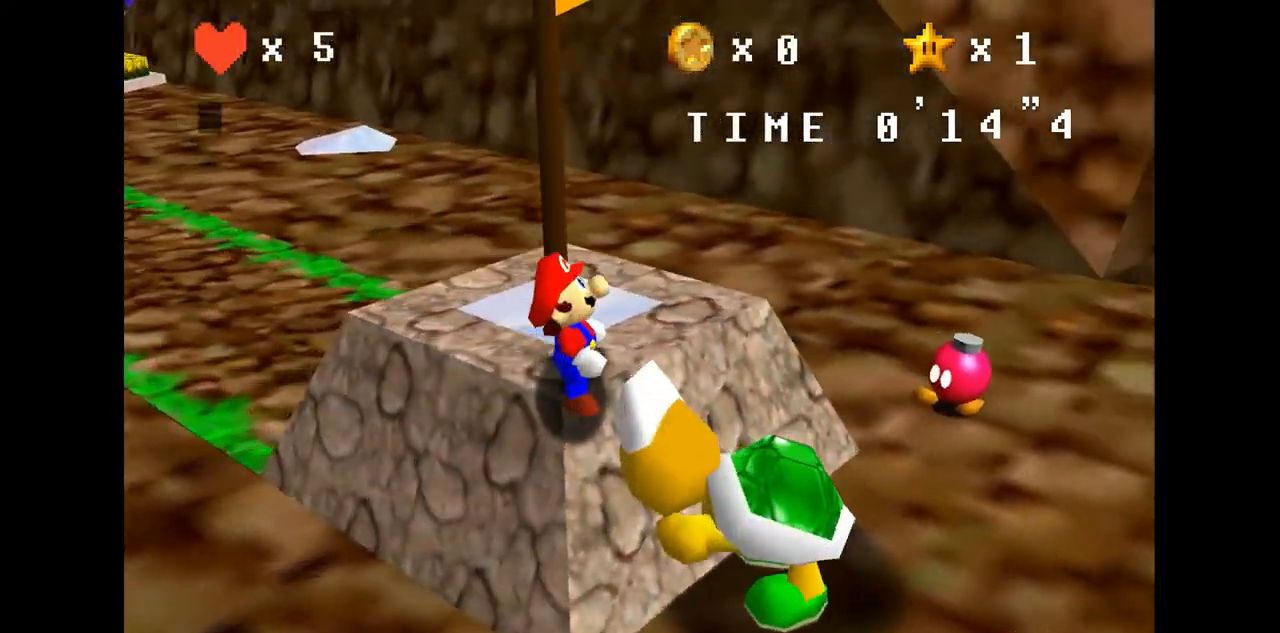
{"buttons": [], "left_stick": "center", "events": []}
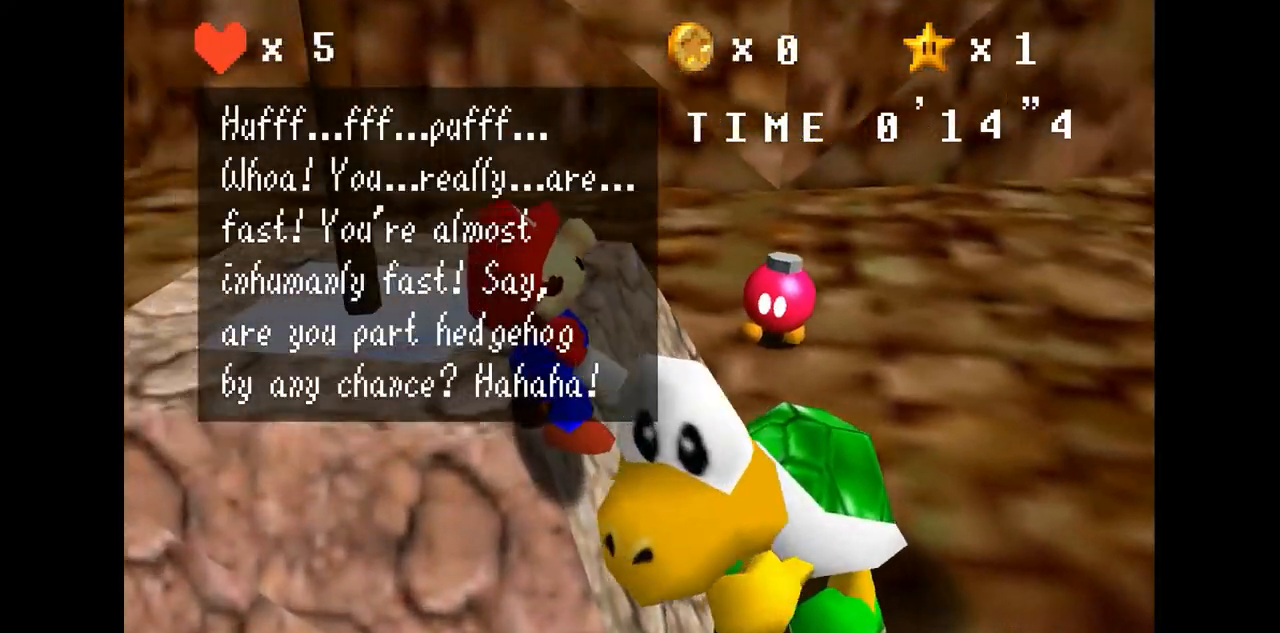
{"buttons": [], "left_stick": "center", "events": []}
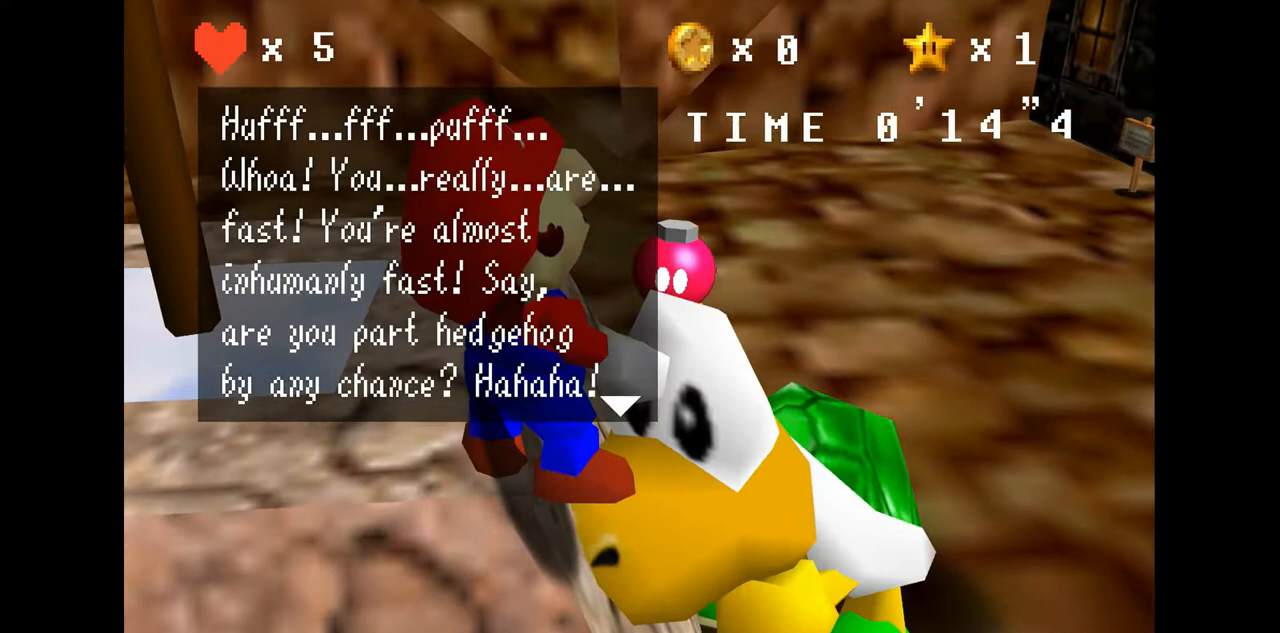
{"buttons": [], "left_stick": "center", "events": []}
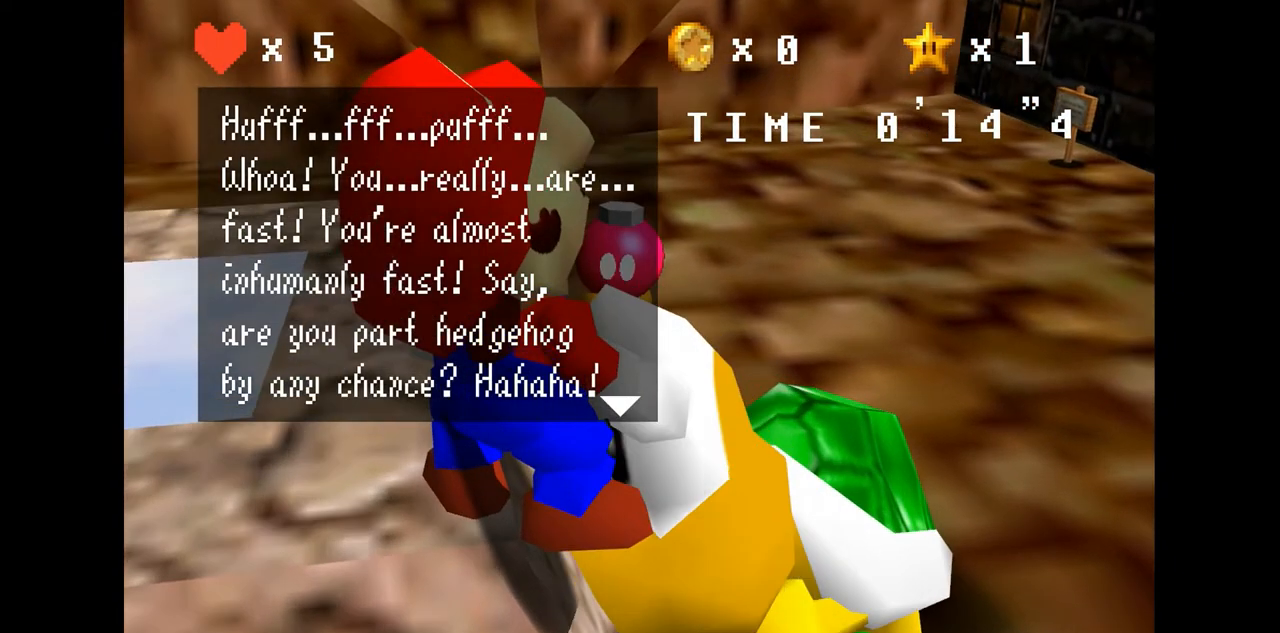
{"buttons": [], "left_stick": "center", "events": []}
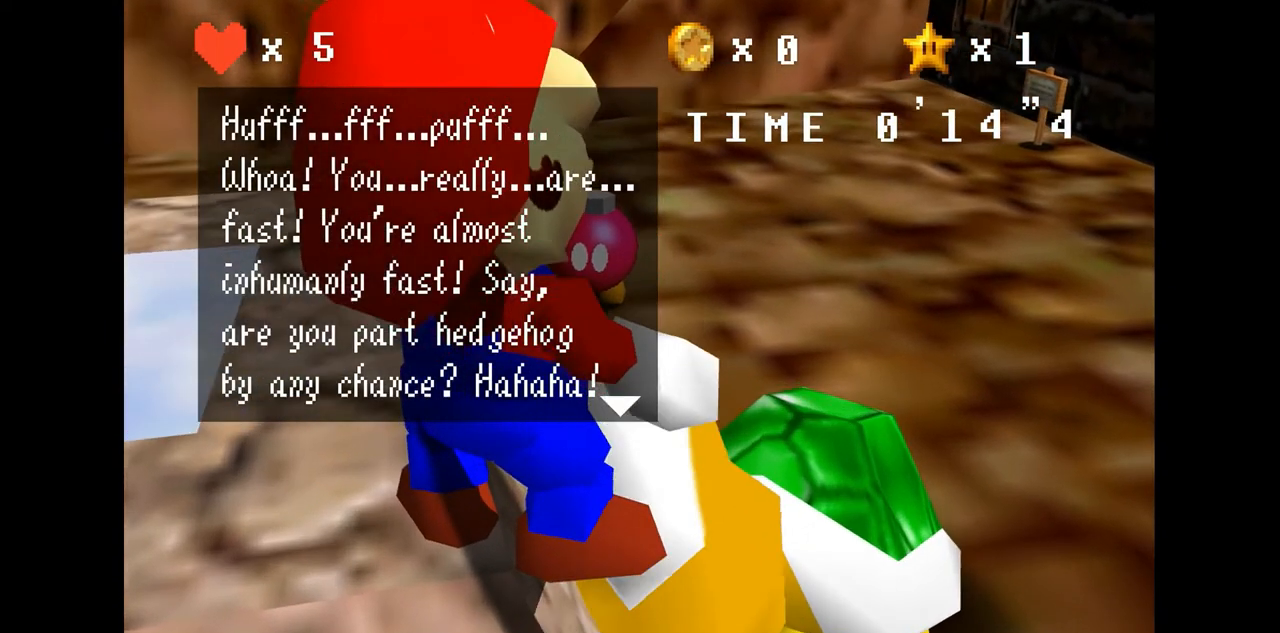
{"buttons": [], "left_stick": "center", "events": []}
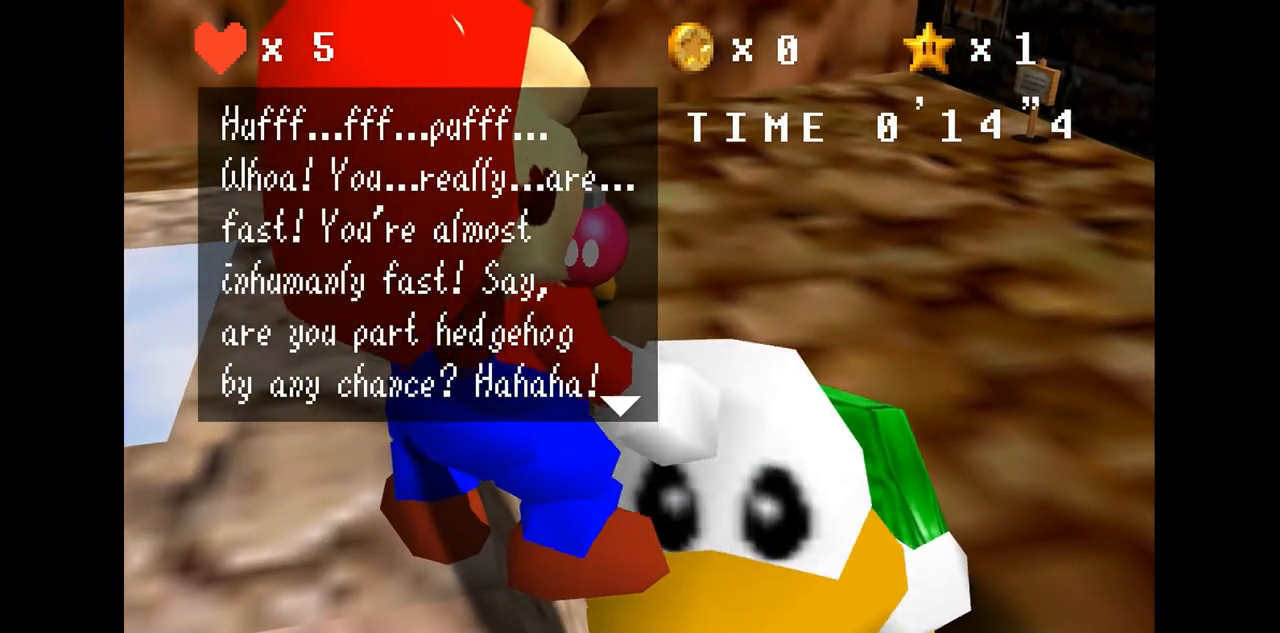
{"buttons": [], "left_stick": "center", "events": []}
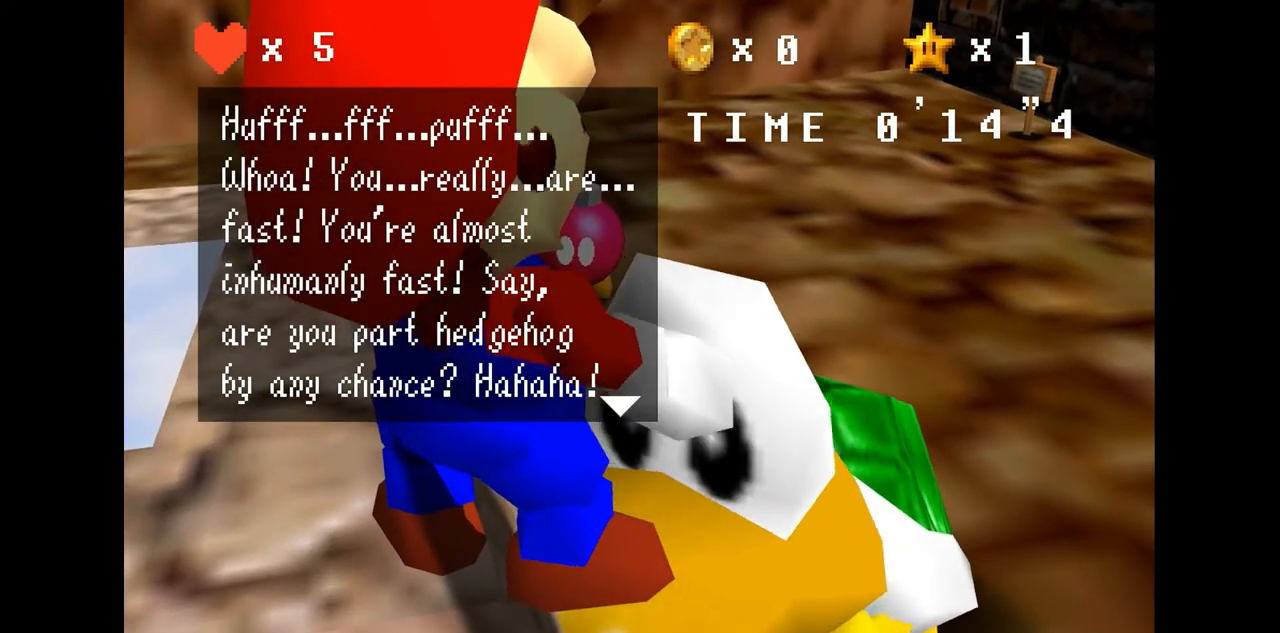
{"buttons": [], "left_stick": "center", "events": []}
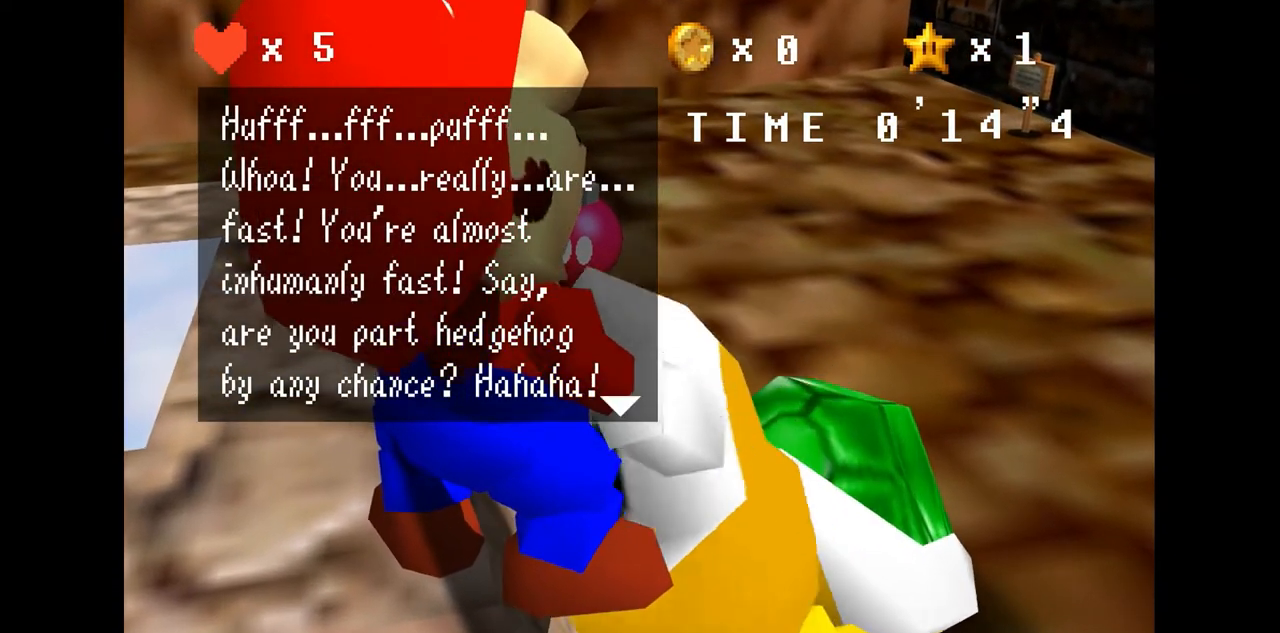
{"buttons": [], "left_stick": "center", "events": []}
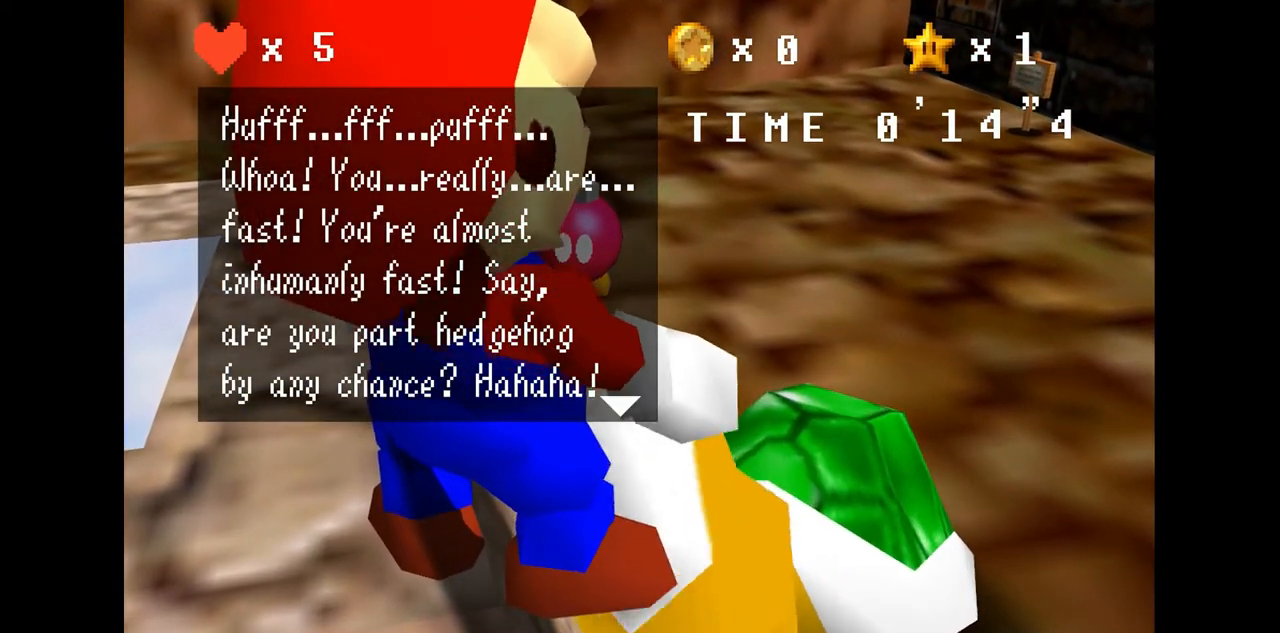
{"buttons": [], "left_stick": "center", "events": [[333, "A", "down"], [433, "A", "up"]]}
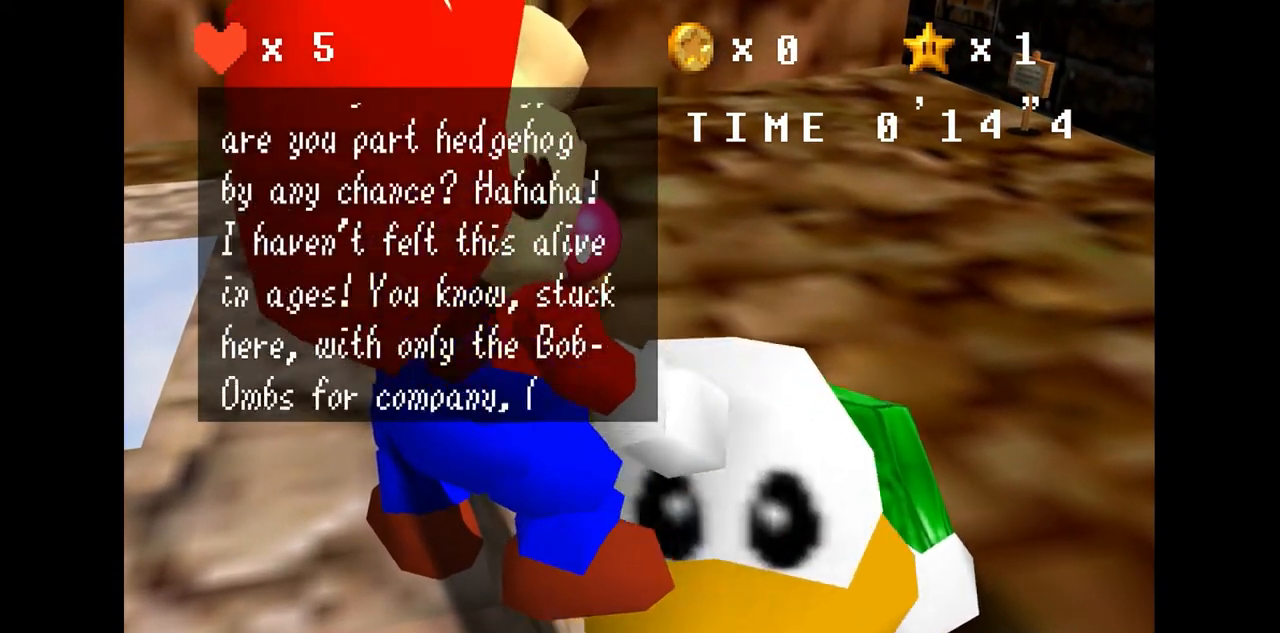
{"buttons": [], "left_stick": "center", "events": []}
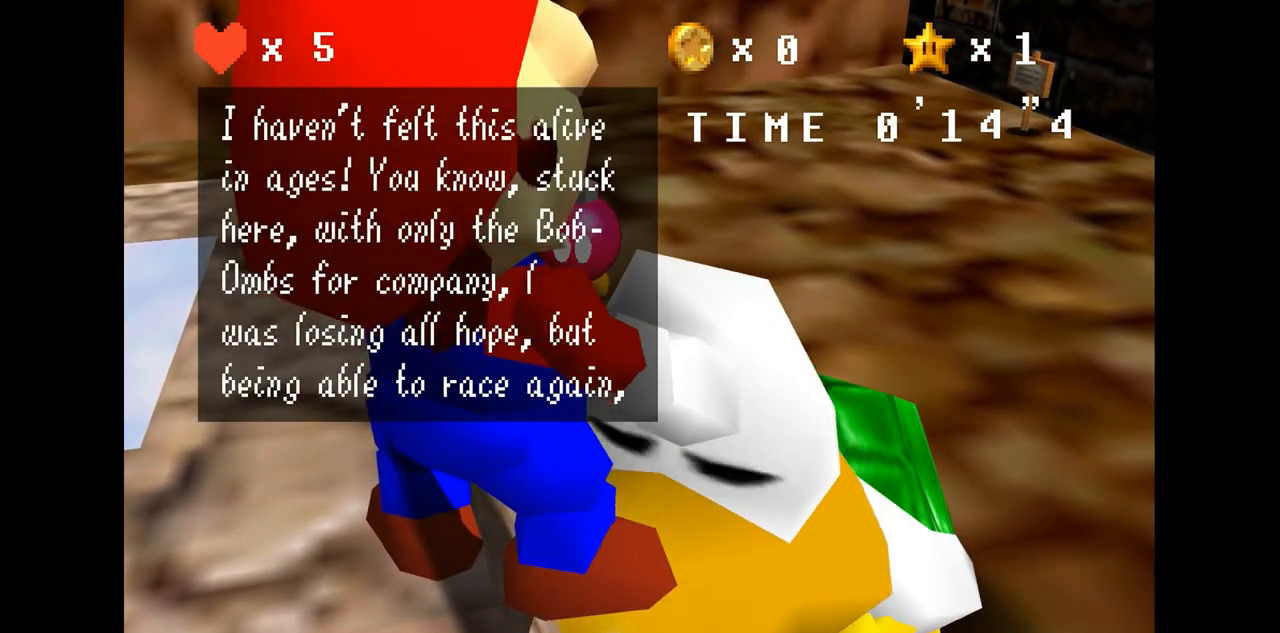
{"buttons": [], "left_stick": "center", "events": []}
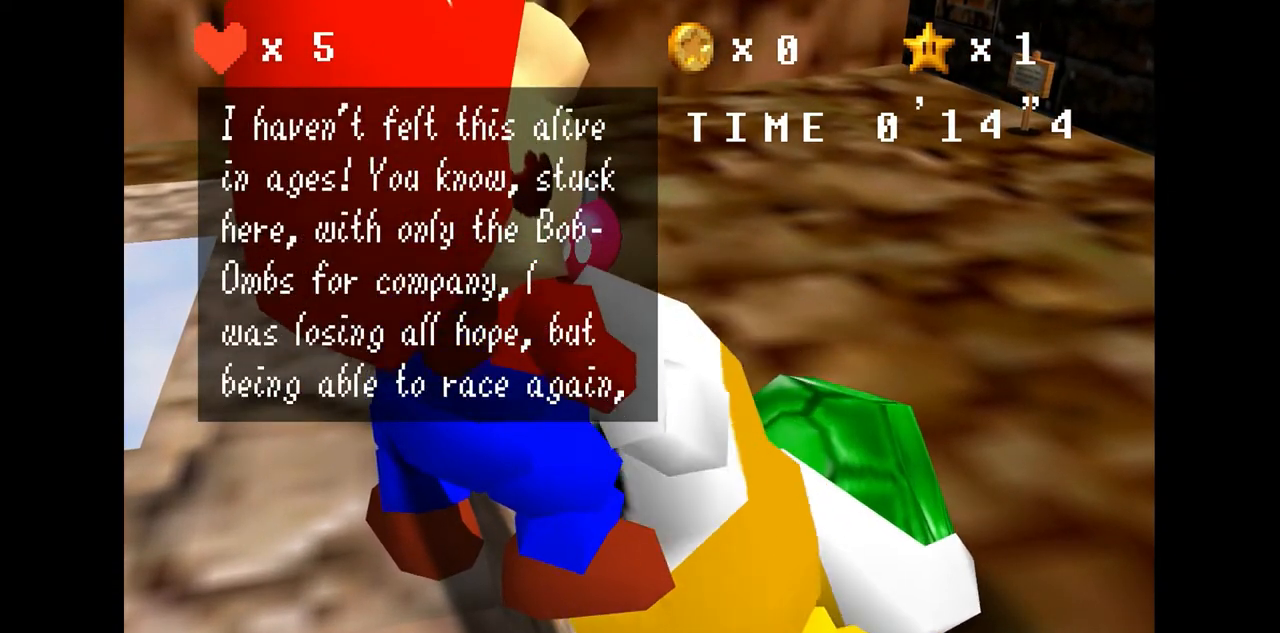
{"buttons": [], "left_stick": "center", "events": []}
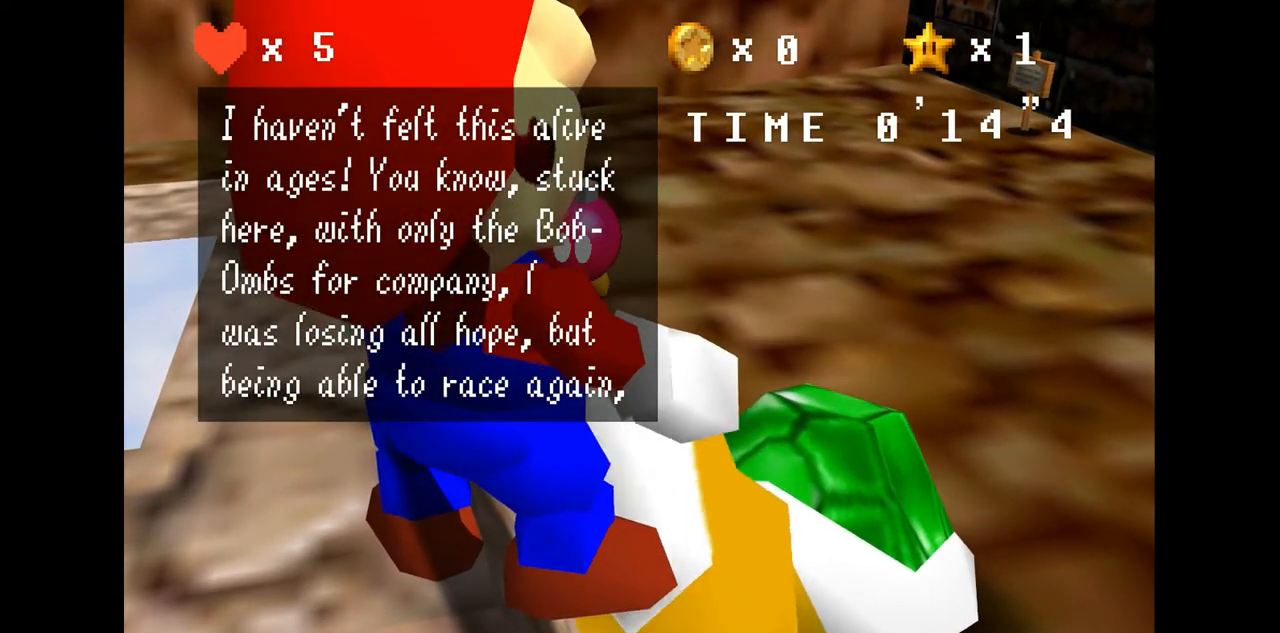
{"buttons": [], "left_stick": "center", "events": []}
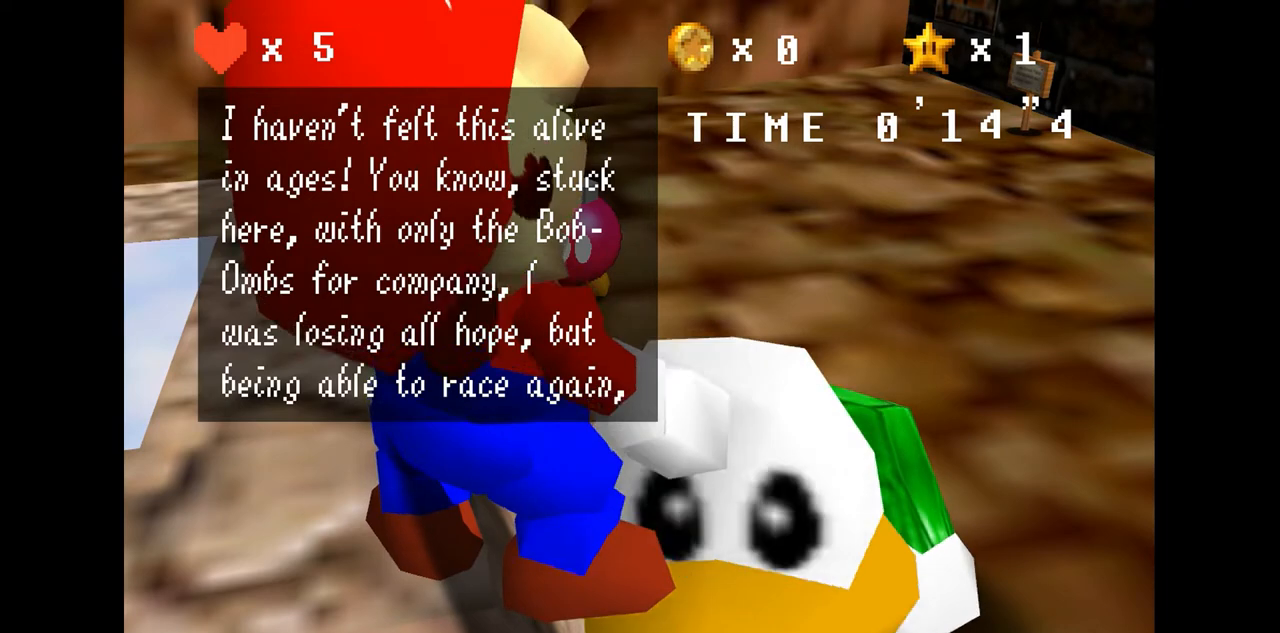
{"buttons": [], "left_stick": "center", "events": []}
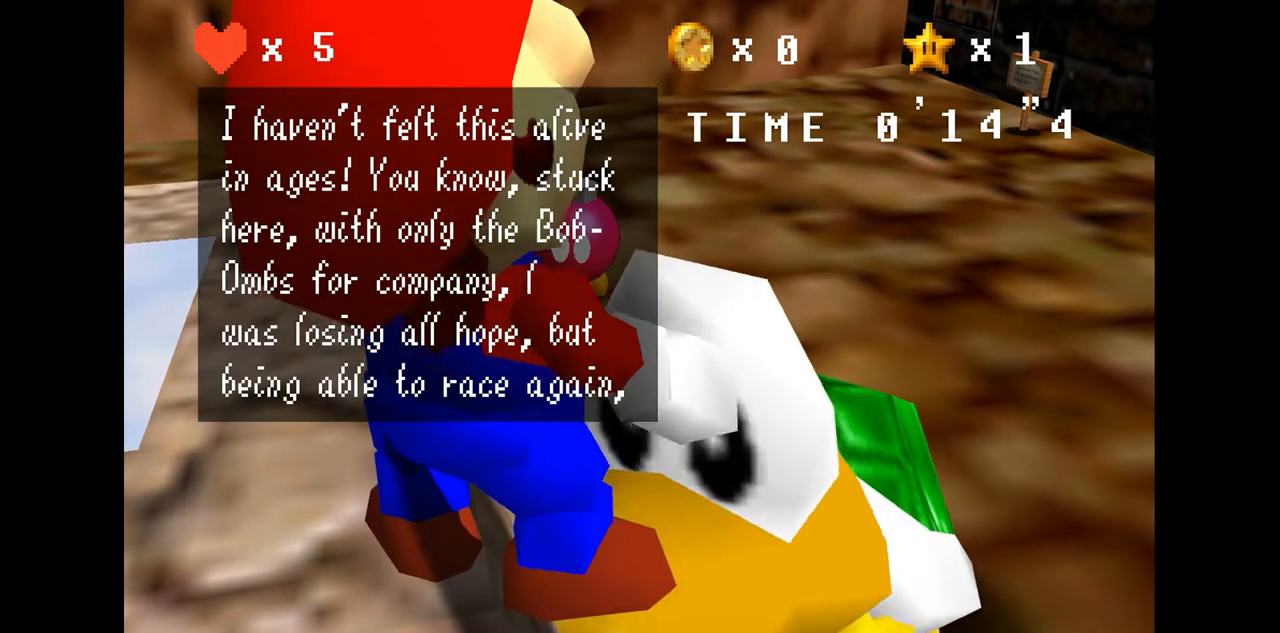
{"buttons": [], "left_stick": "center", "events": []}
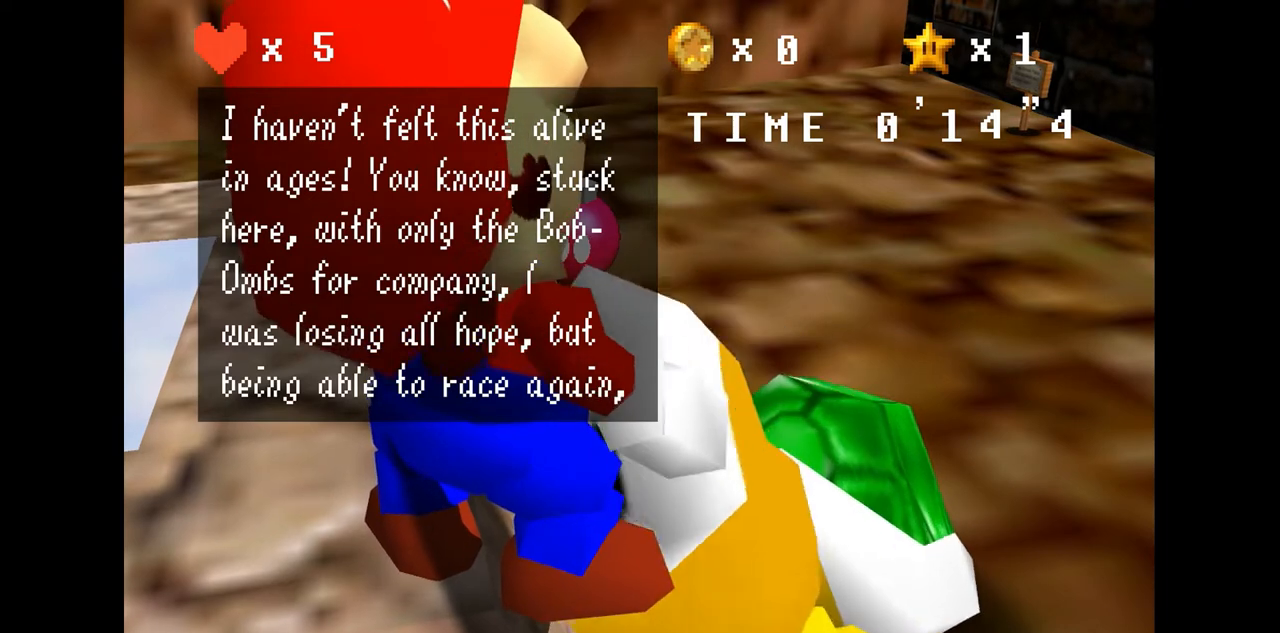
{"buttons": [], "left_stick": "center", "events": []}
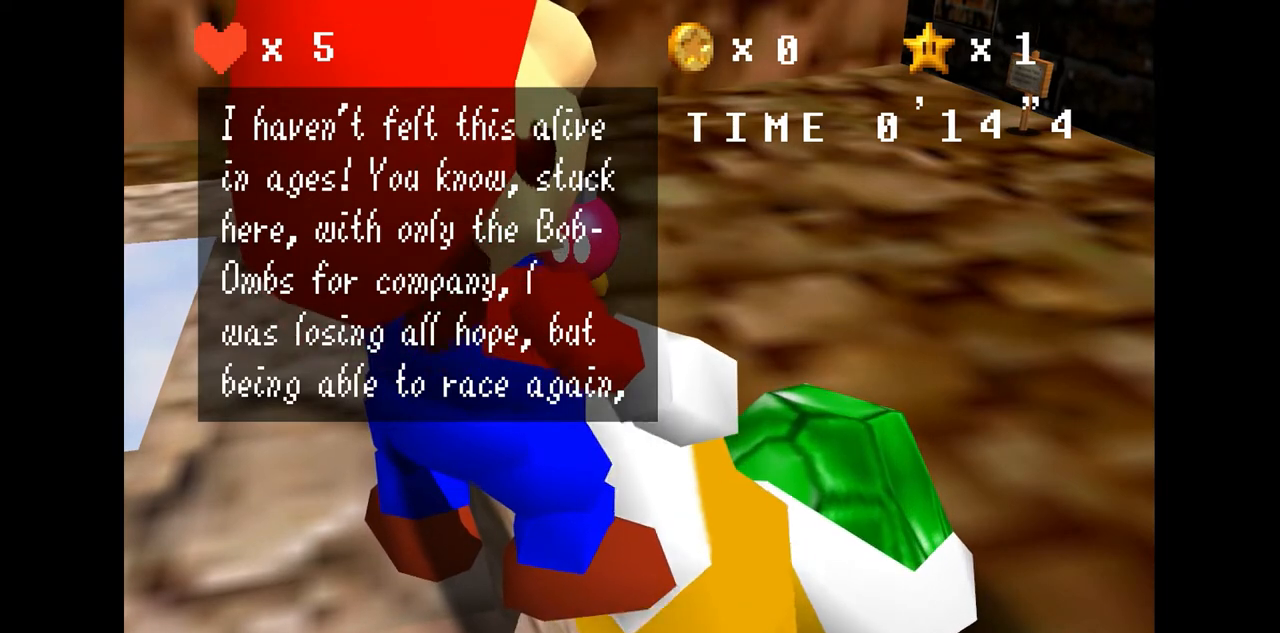
{"buttons": ["A"], "left_stick": "center", "events": [[467, "A", "down"]]}
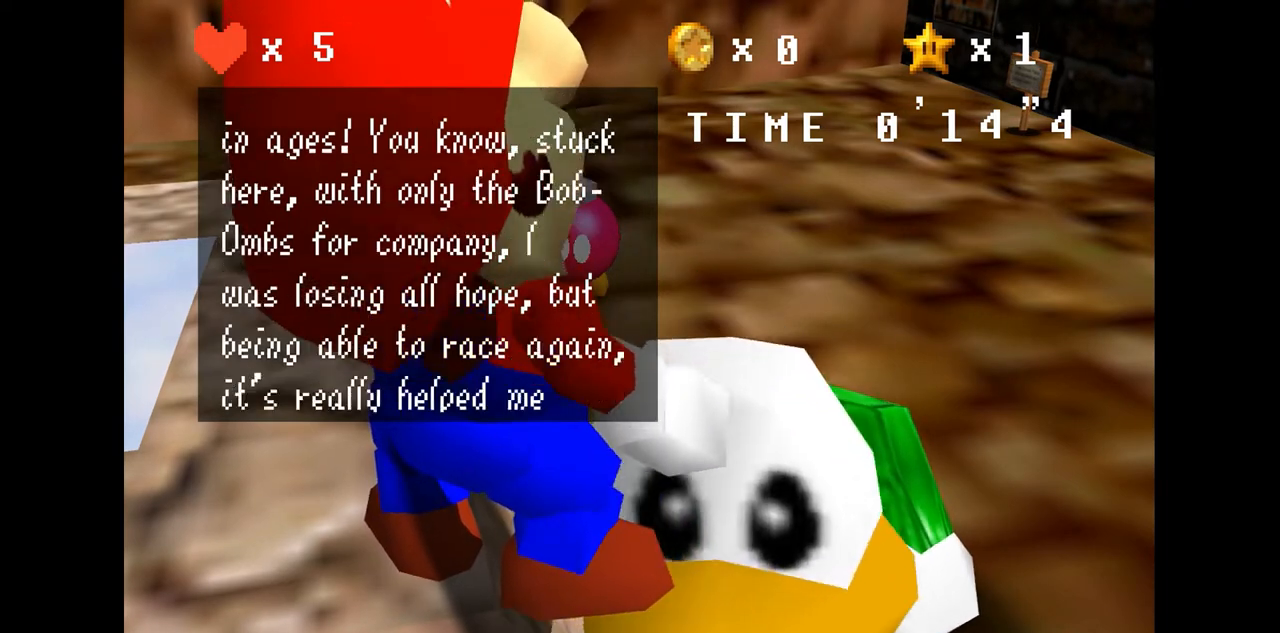
{"buttons": [], "left_stick": "center", "events": [[33, "A", "up"]]}
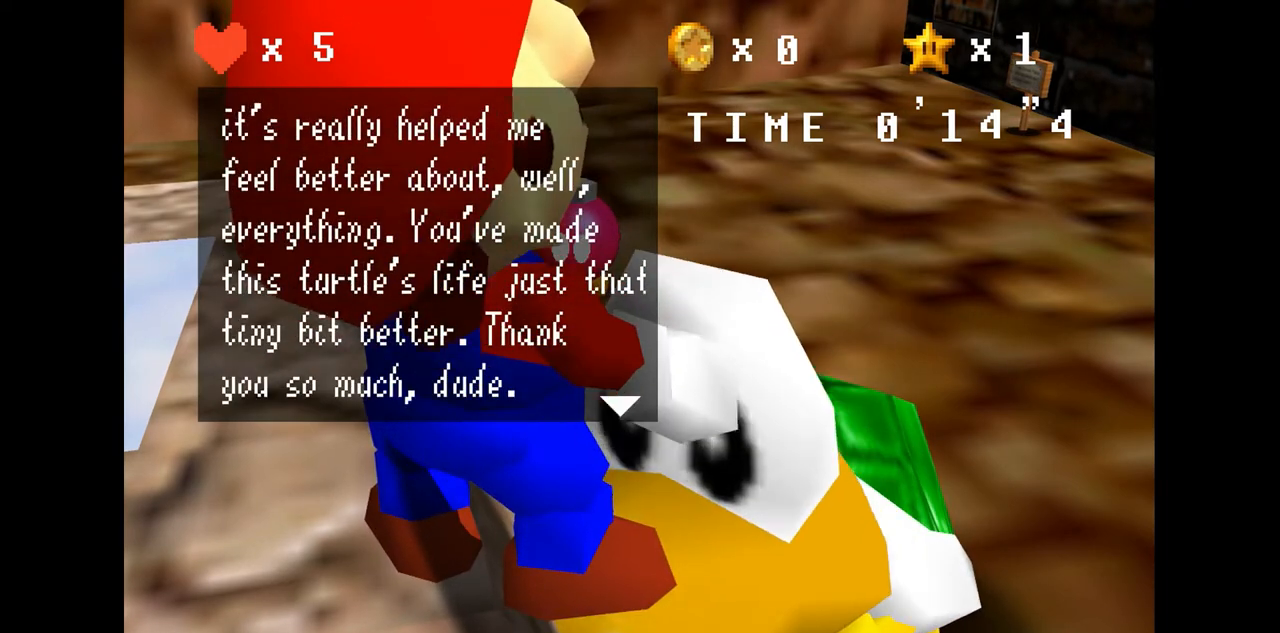
{"buttons": [], "left_stick": "center", "events": []}
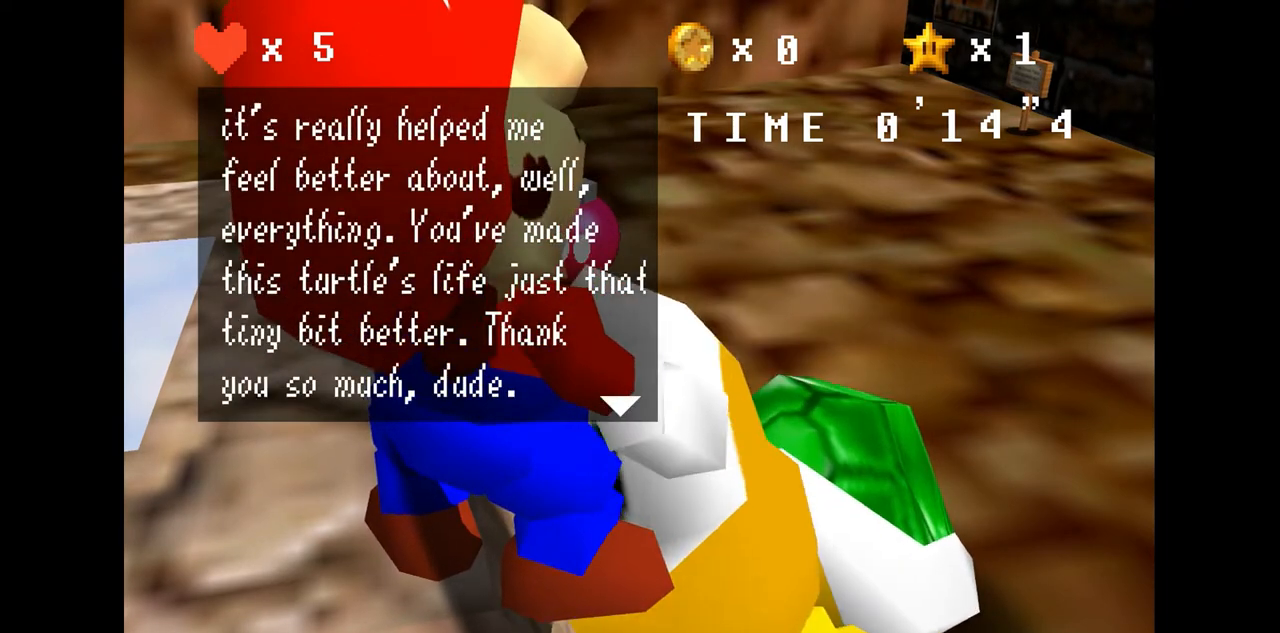
{"buttons": [], "left_stick": "center", "events": []}